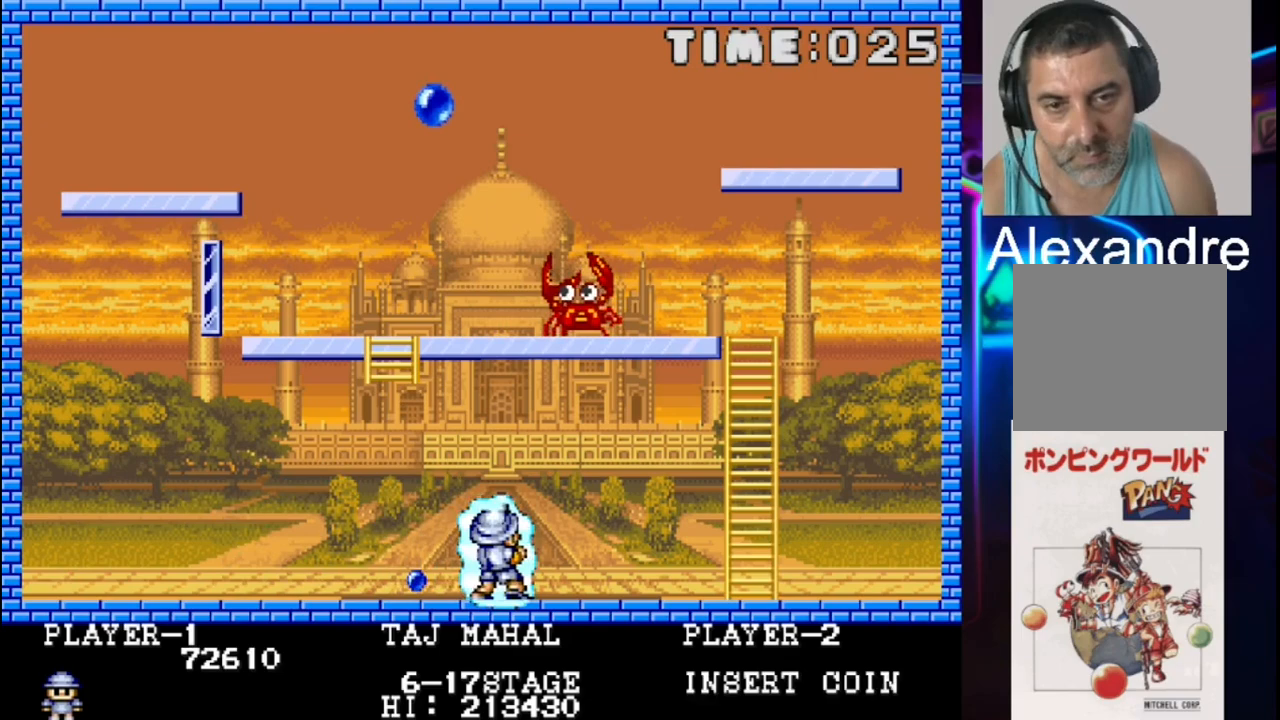
Gameplay with a controller (Xbox layout); each line is a JSON object with the inputs held at the frame after it. "events" lists button and stick changes between this image and that frame as [ms after this image, input, new state], when the widget could be followed in between. Not read: left_stick right_stick.
{"buttons": [], "events": [[200, "DPAD_LEFT", "down"], [267, "X", "down"], [333, "X", "up"], [400, "DPAD_LEFT", "up"]]}
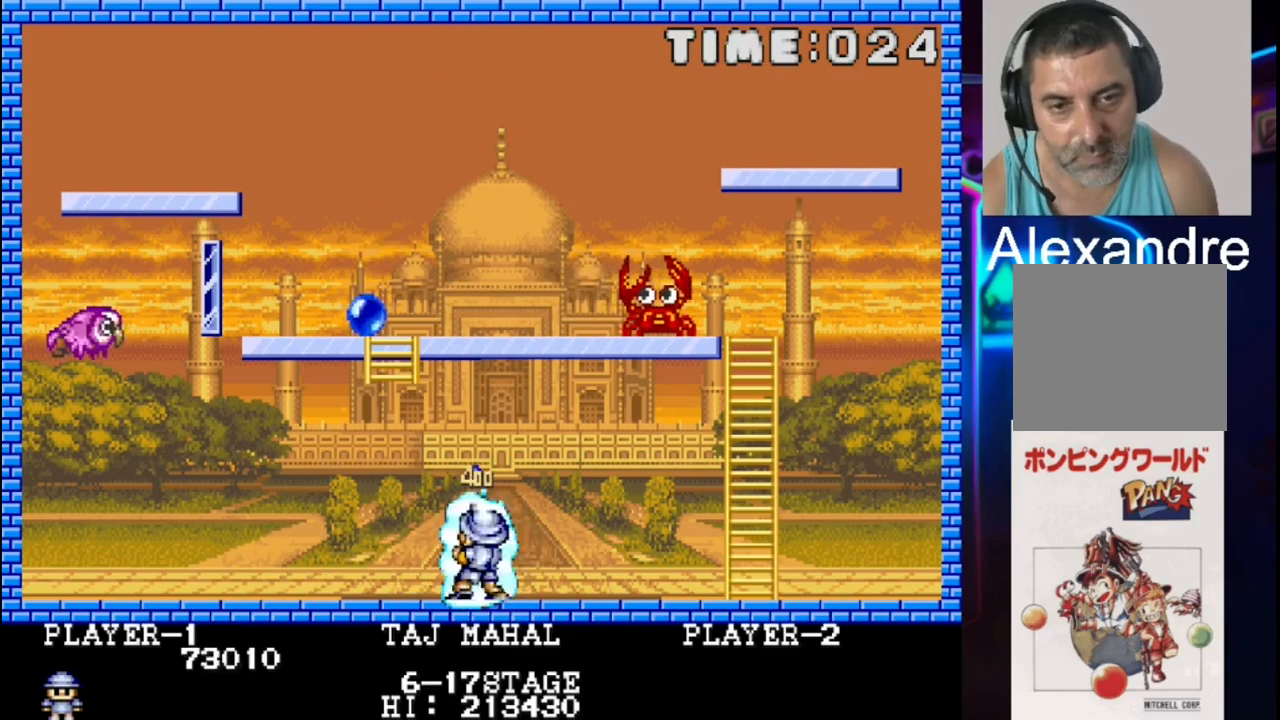
{"buttons": ["DPAD_RIGHT"], "events": [[33, "DPAD_RIGHT", "down"]]}
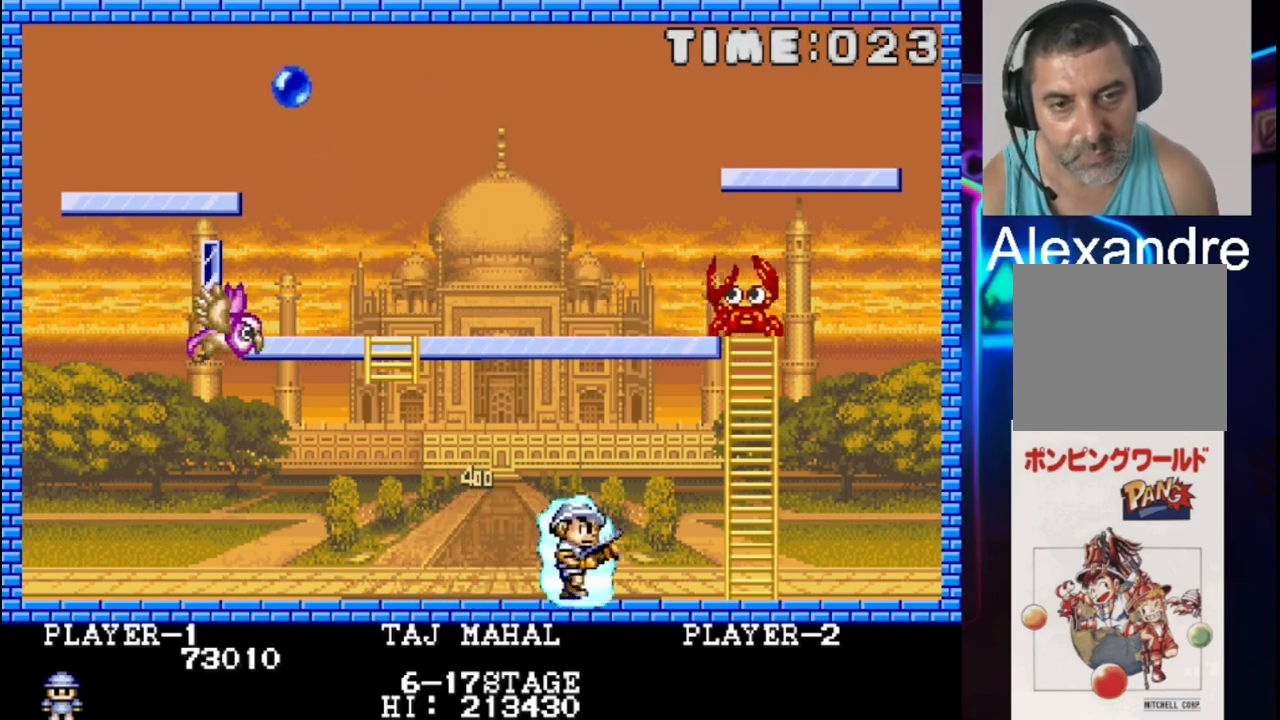
{"buttons": ["DPAD_UP"], "events": [[417, "DPAD_RIGHT", "up"], [417, "DPAD_UP", "down"]]}
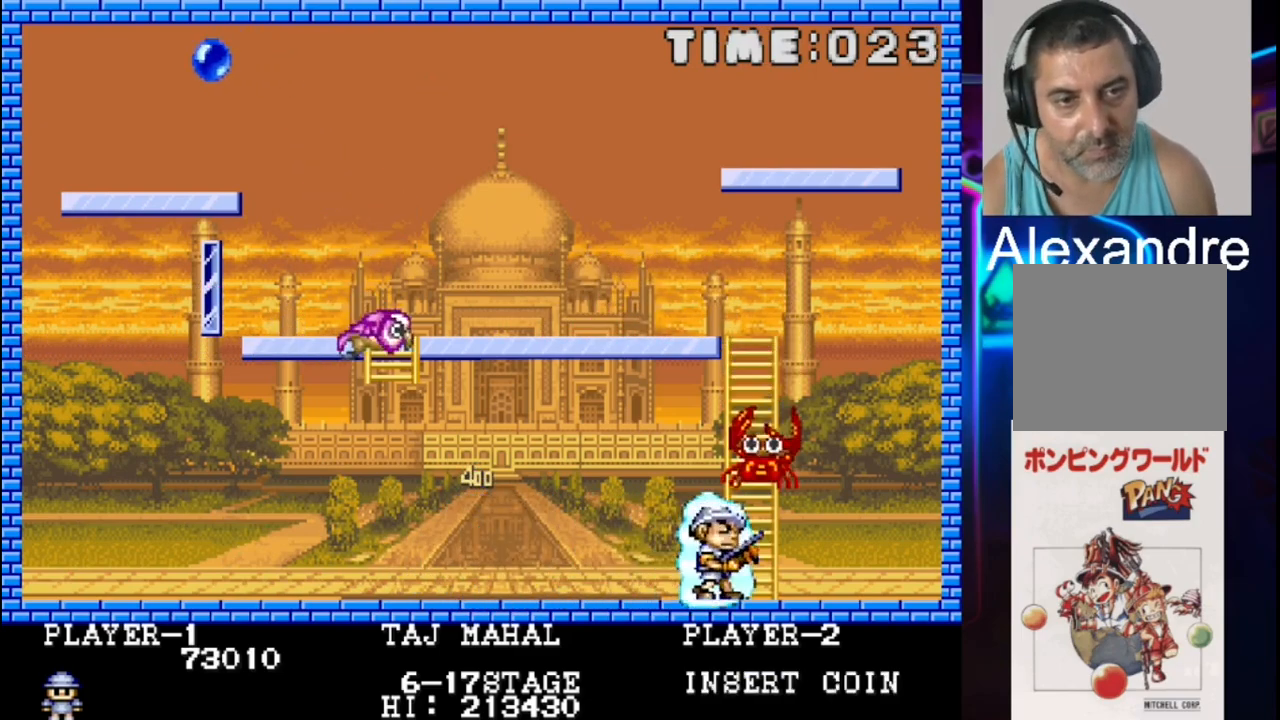
{"buttons": ["DPAD_UP"], "events": [[250, "DPAD_RIGHT", "down"], [250, "DPAD_UP", "up"], [400, "DPAD_RIGHT", "up"], [400, "DPAD_UP", "down"]]}
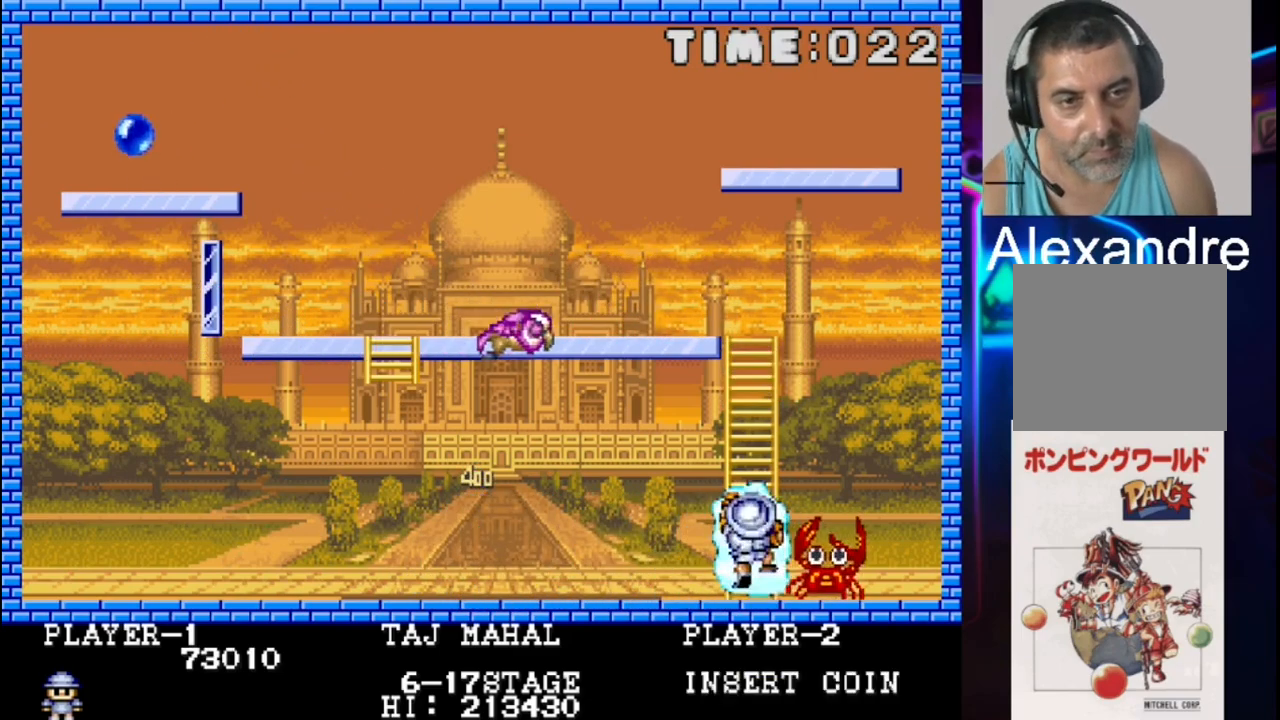
{"buttons": ["X"], "events": [[83, "DPAD_UP", "up"], [417, "X", "down"]]}
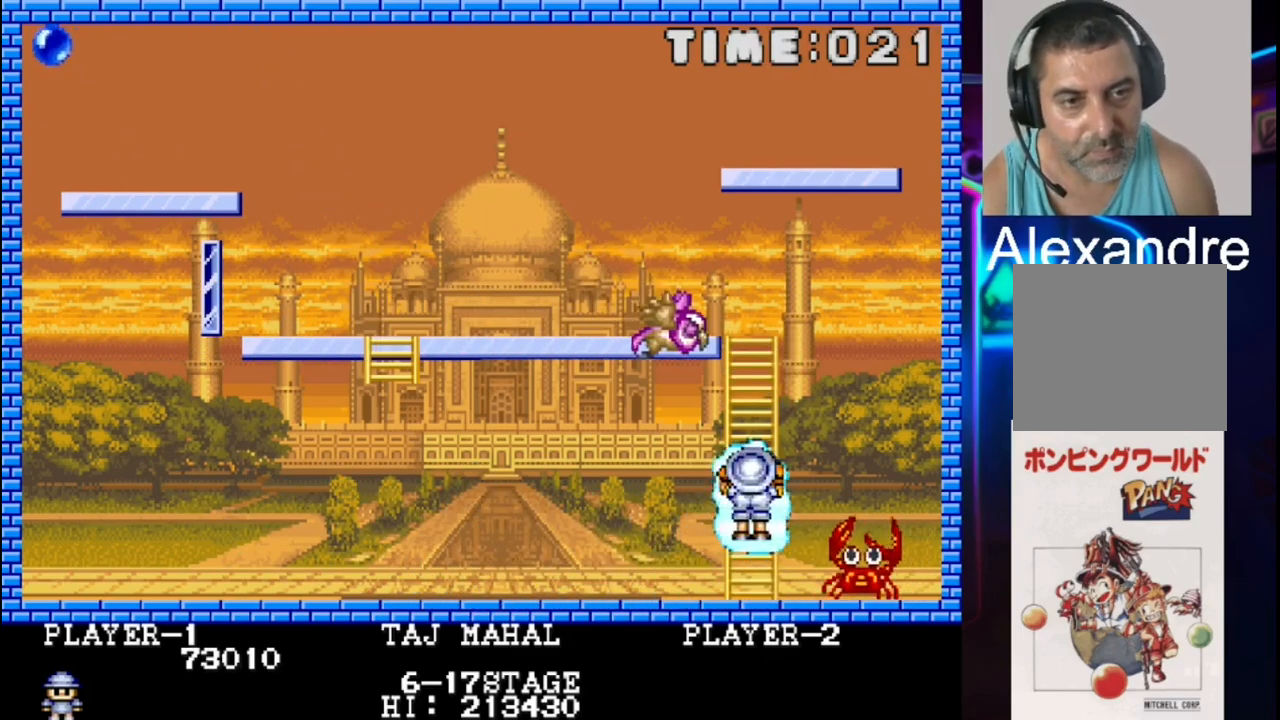
{"buttons": [], "events": [[50, "X", "up"], [117, "DPAD_UP", "down"], [250, "DPAD_LEFT", "down"], [250, "DPAD_UP", "up"], [317, "DPAD_LEFT", "up"]]}
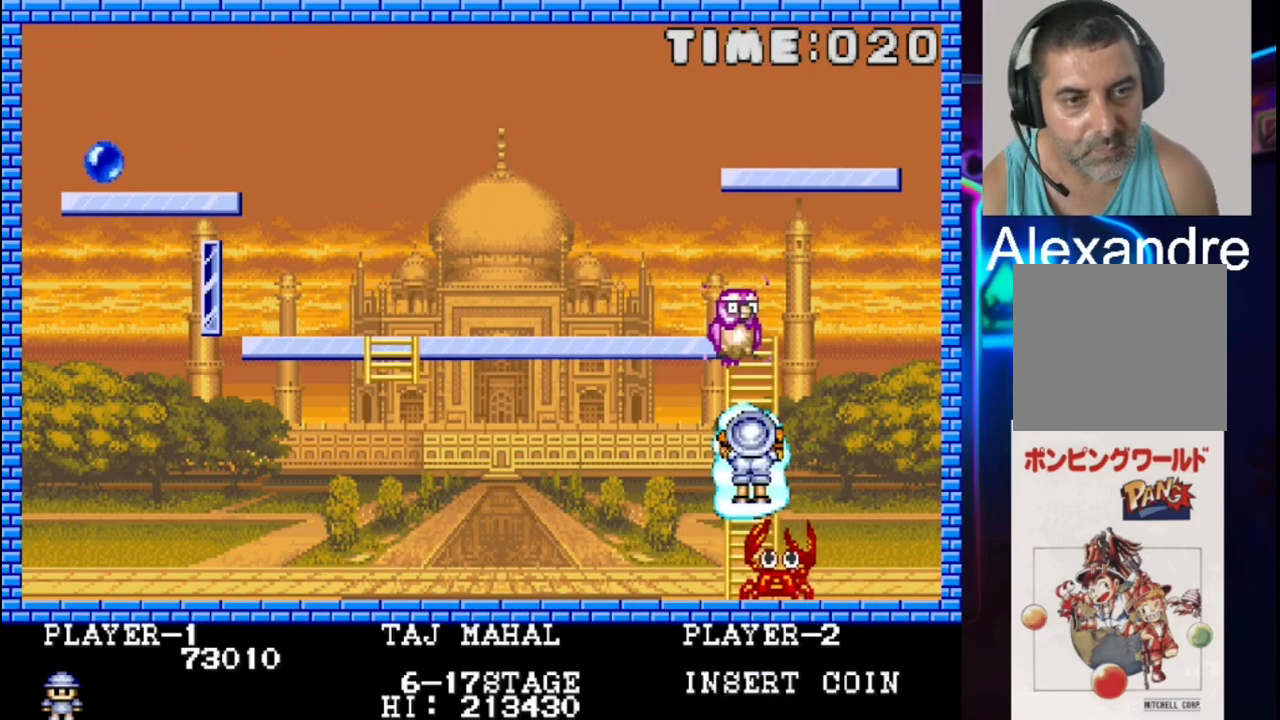
{"buttons": ["X"], "events": [[483, "X", "down"]]}
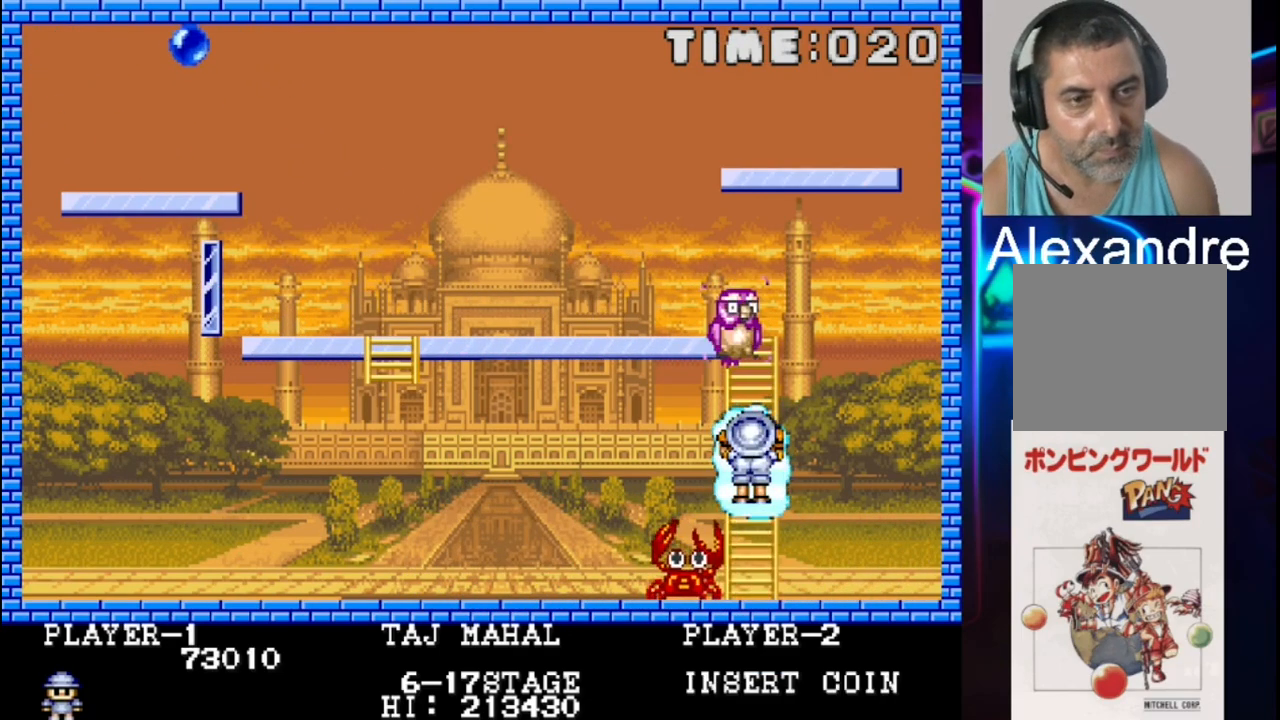
{"buttons": ["DPAD_UP"], "events": [[67, "X", "up"], [133, "DPAD_UP", "down"], [400, "DPAD_UP", "up"], [467, "DPAD_UP", "down"]]}
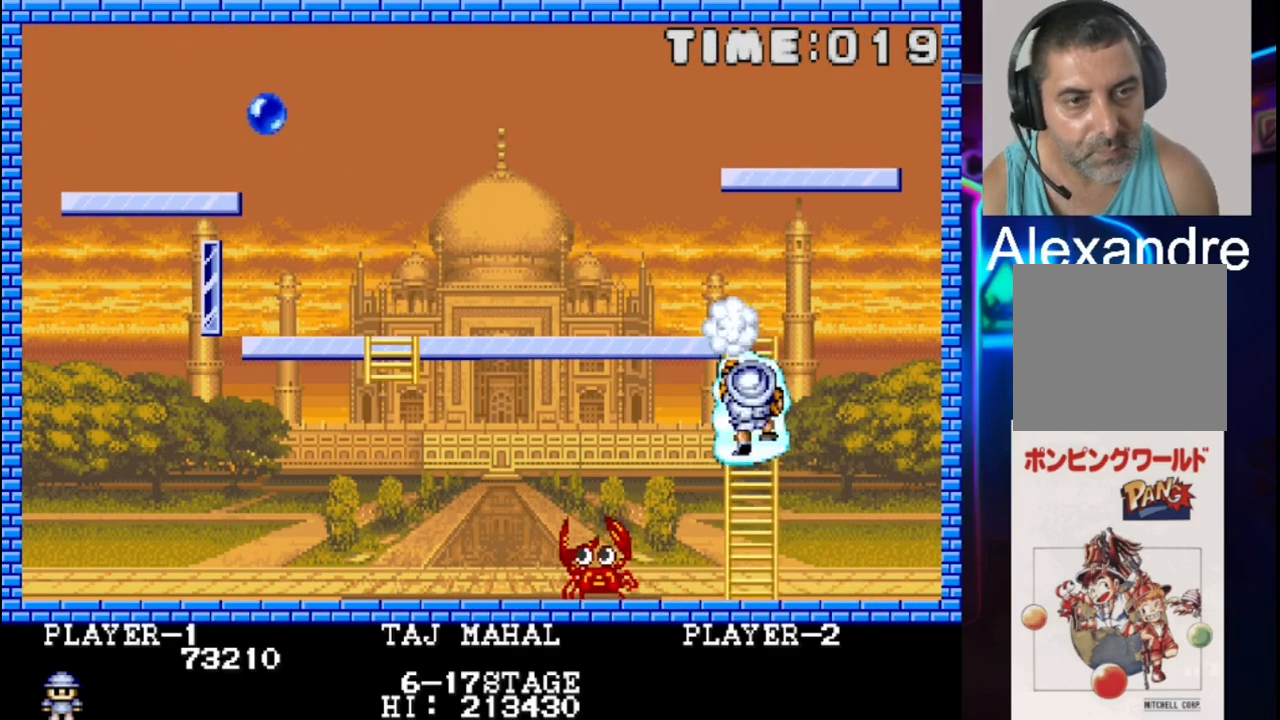
{"buttons": ["DPAD_LEFT"], "events": [[350, "DPAD_LEFT", "down"], [417, "DPAD_UP", "up"]]}
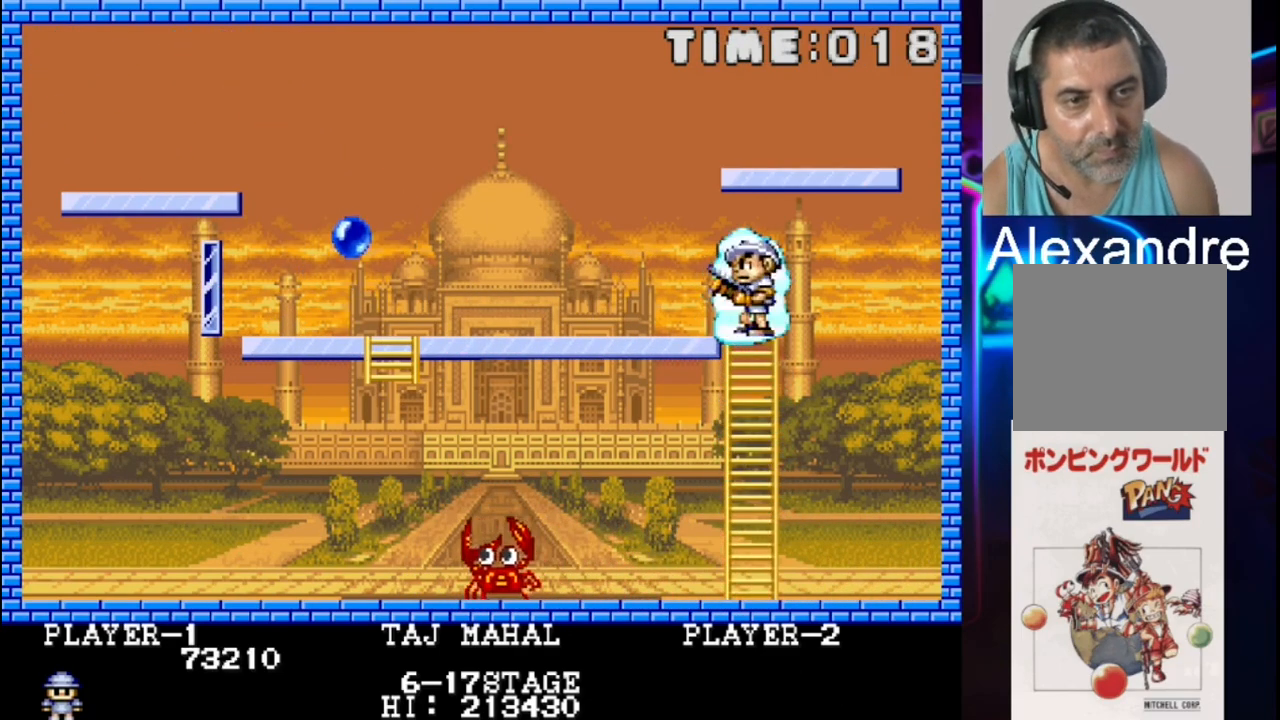
{"buttons": ["DPAD_LEFT"], "events": []}
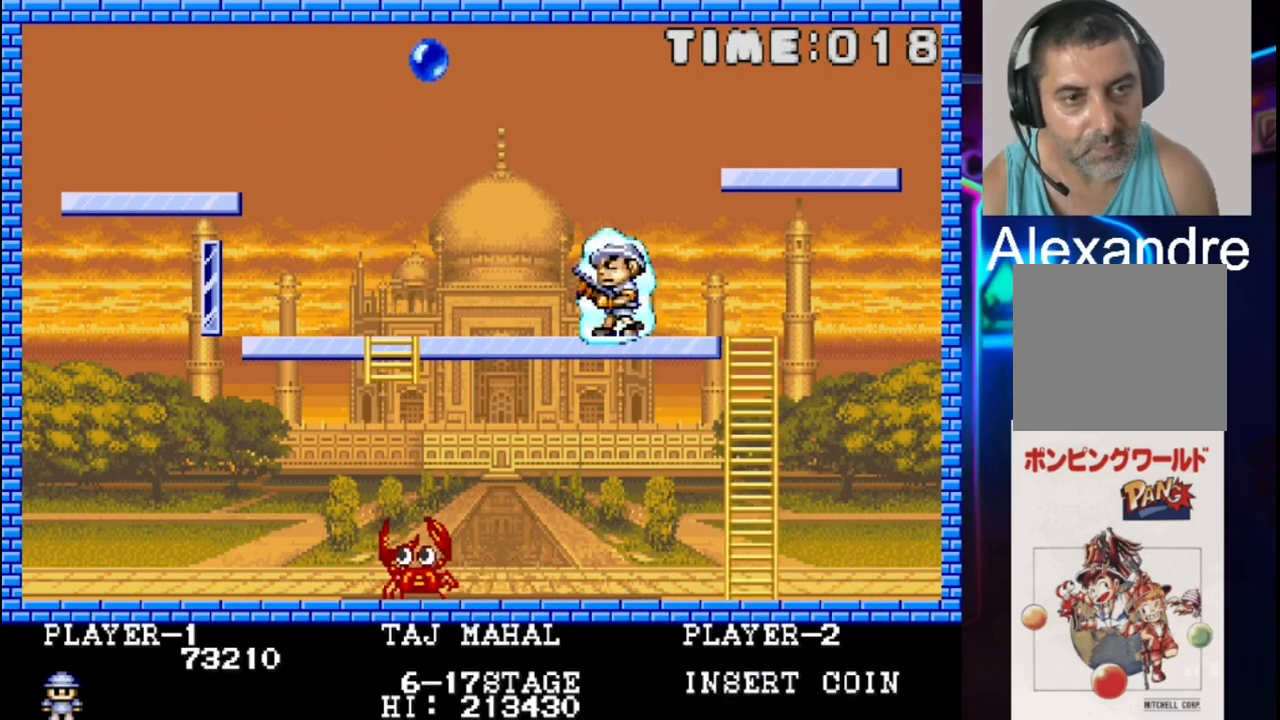
{"buttons": [], "events": [[167, "DPAD_LEFT", "up"], [167, "X", "down"], [233, "DPAD_LEFT", "down"], [367, "DPAD_LEFT", "up"], [367, "X", "up"]]}
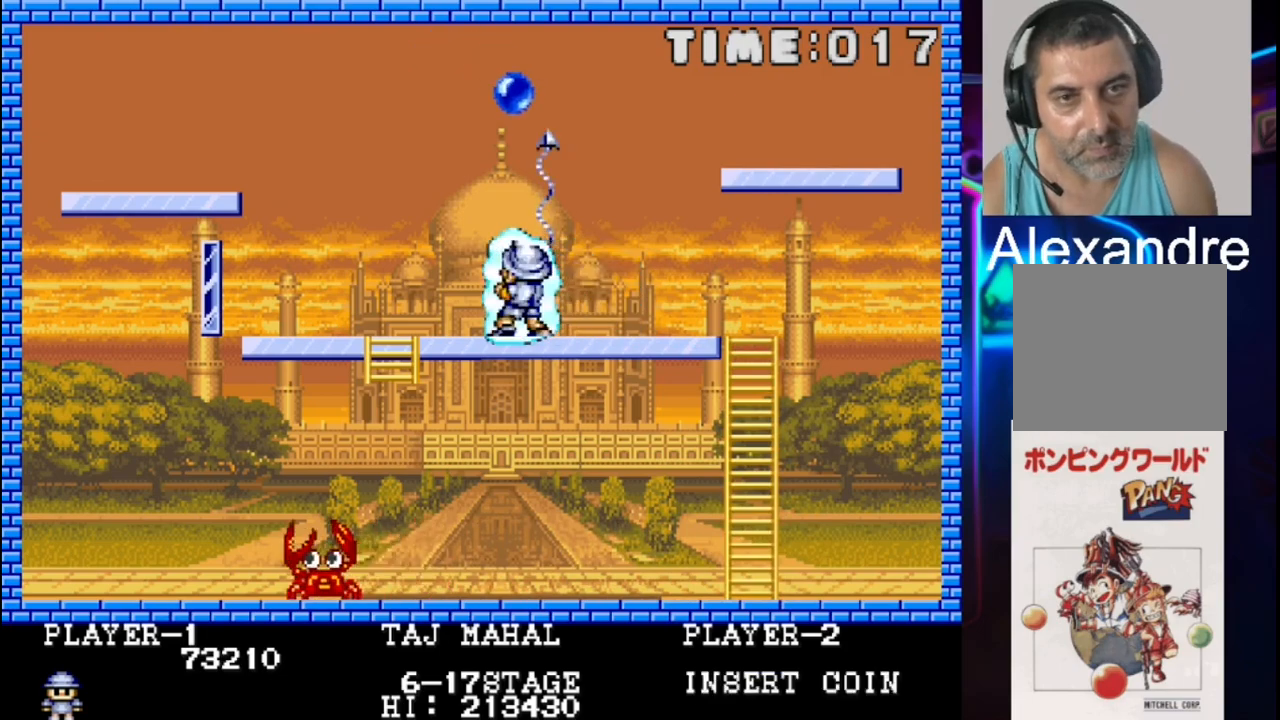
{"buttons": [], "events": []}
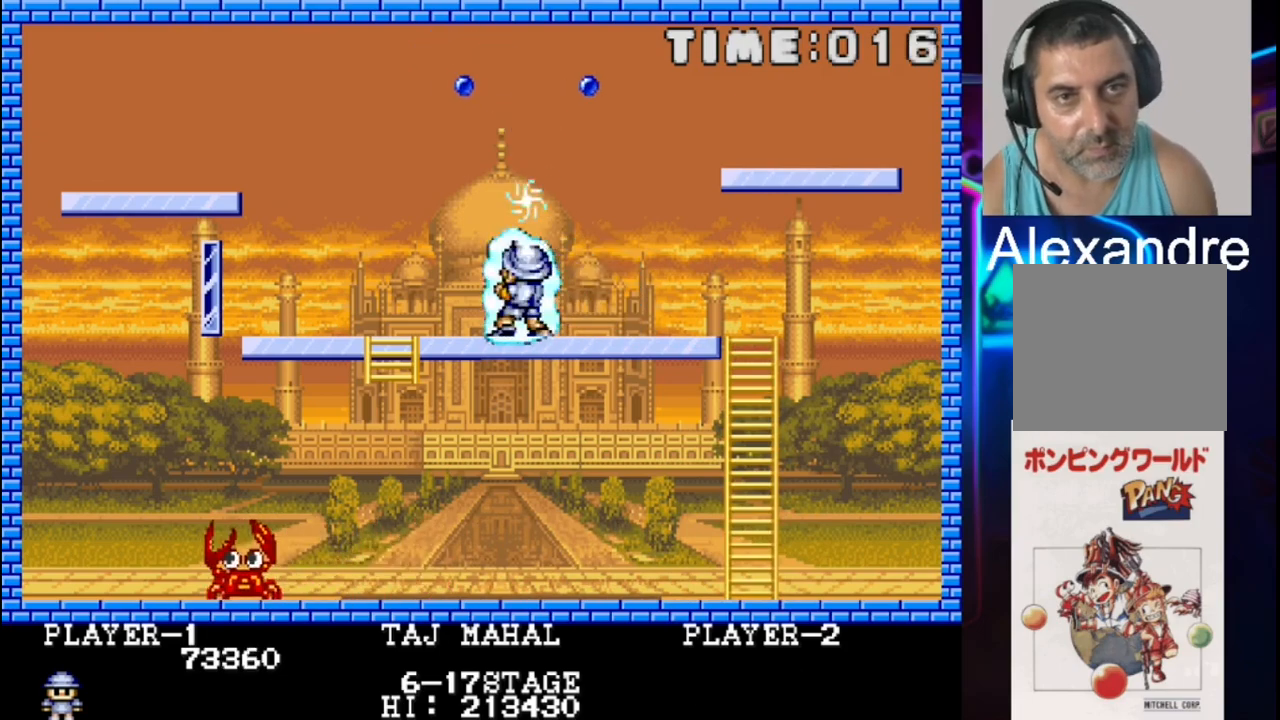
{"buttons": ["DPAD_LEFT"], "events": [[433, "DPAD_LEFT", "down"]]}
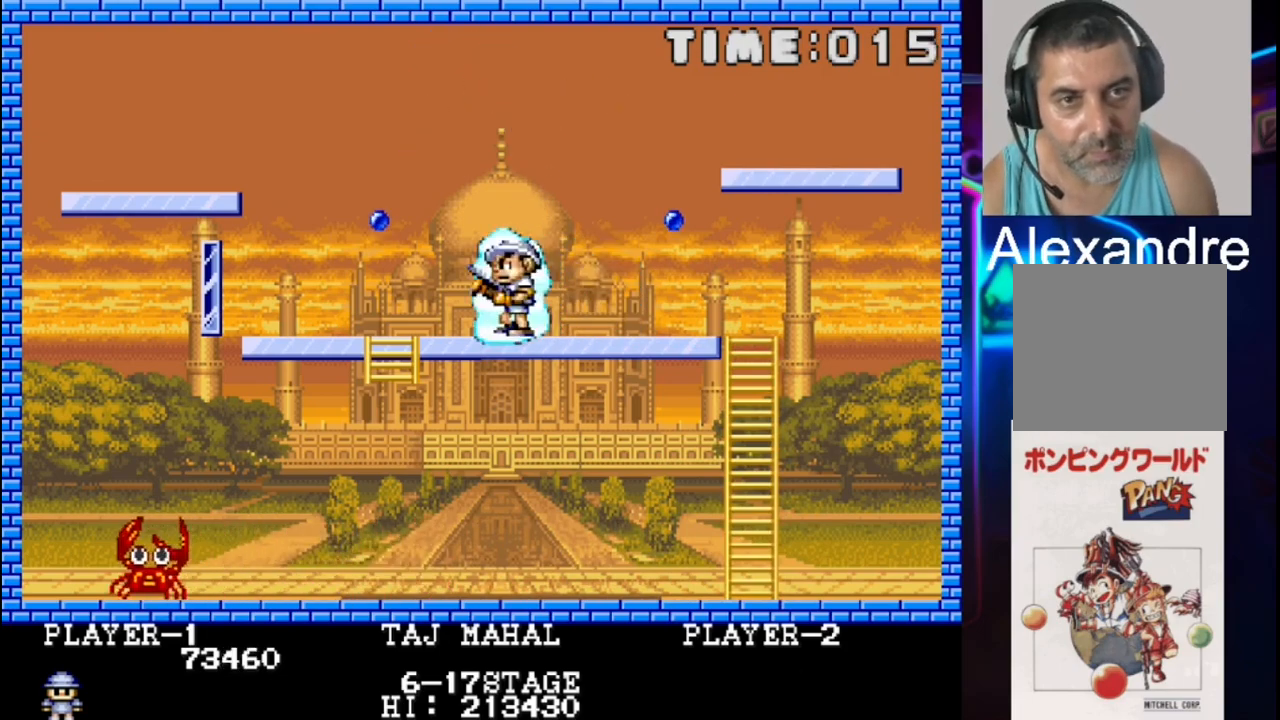
{"buttons": ["DPAD_LEFT"], "events": [[67, "DPAD_LEFT", "up"], [267, "DPAD_RIGHT", "down"], [400, "DPAD_RIGHT", "up"], [450, "DPAD_LEFT", "down"]]}
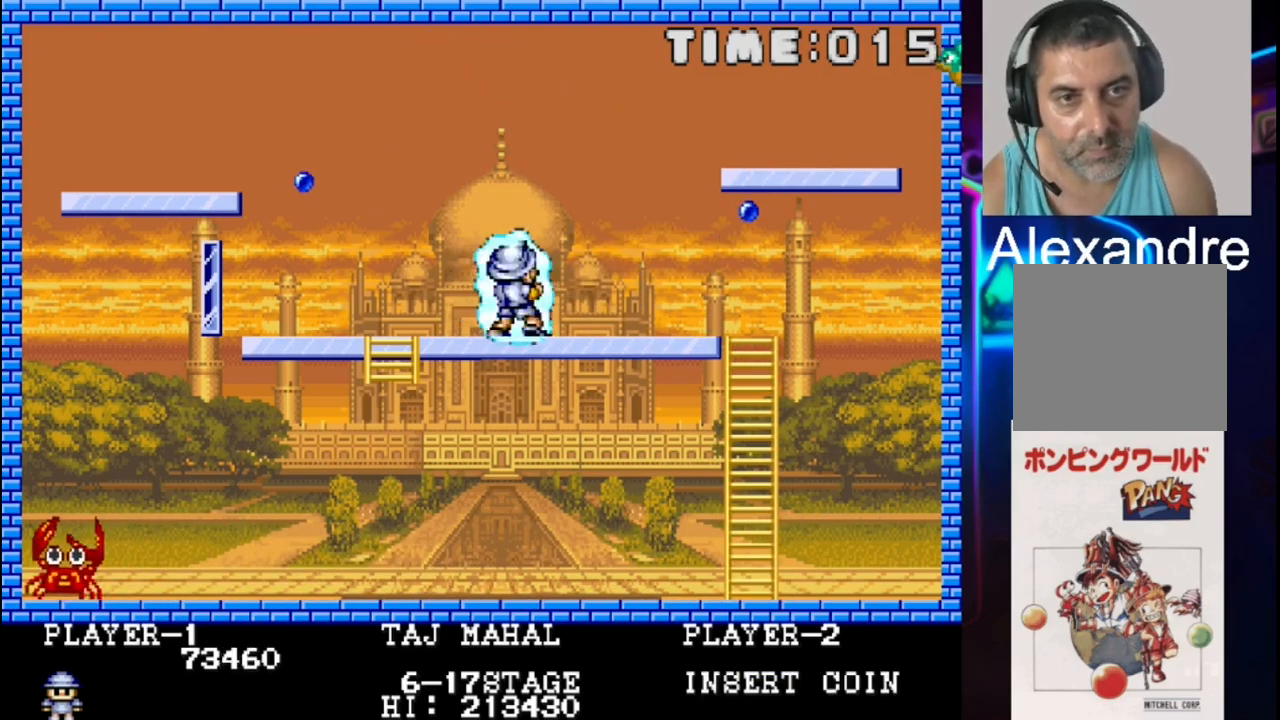
{"buttons": [], "events": [[483, "DPAD_LEFT", "up"]]}
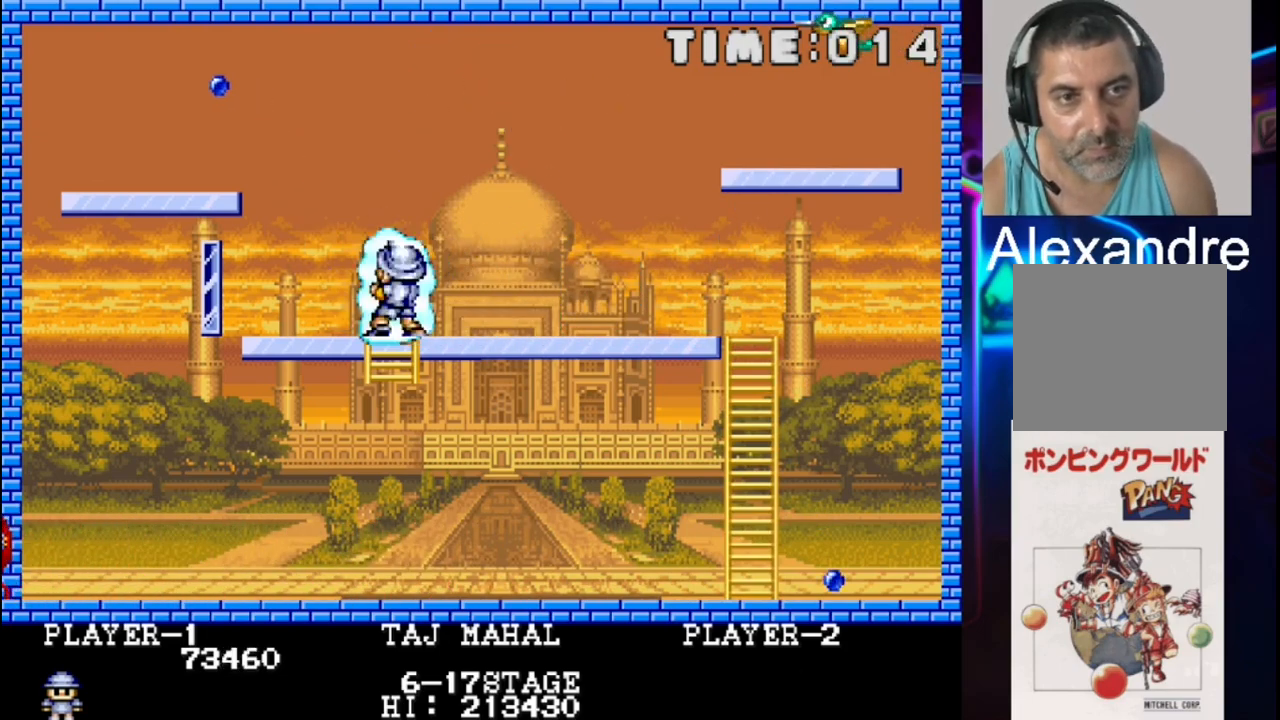
{"buttons": ["DPAD_LEFT"], "events": [[117, "DPAD_LEFT", "down"]]}
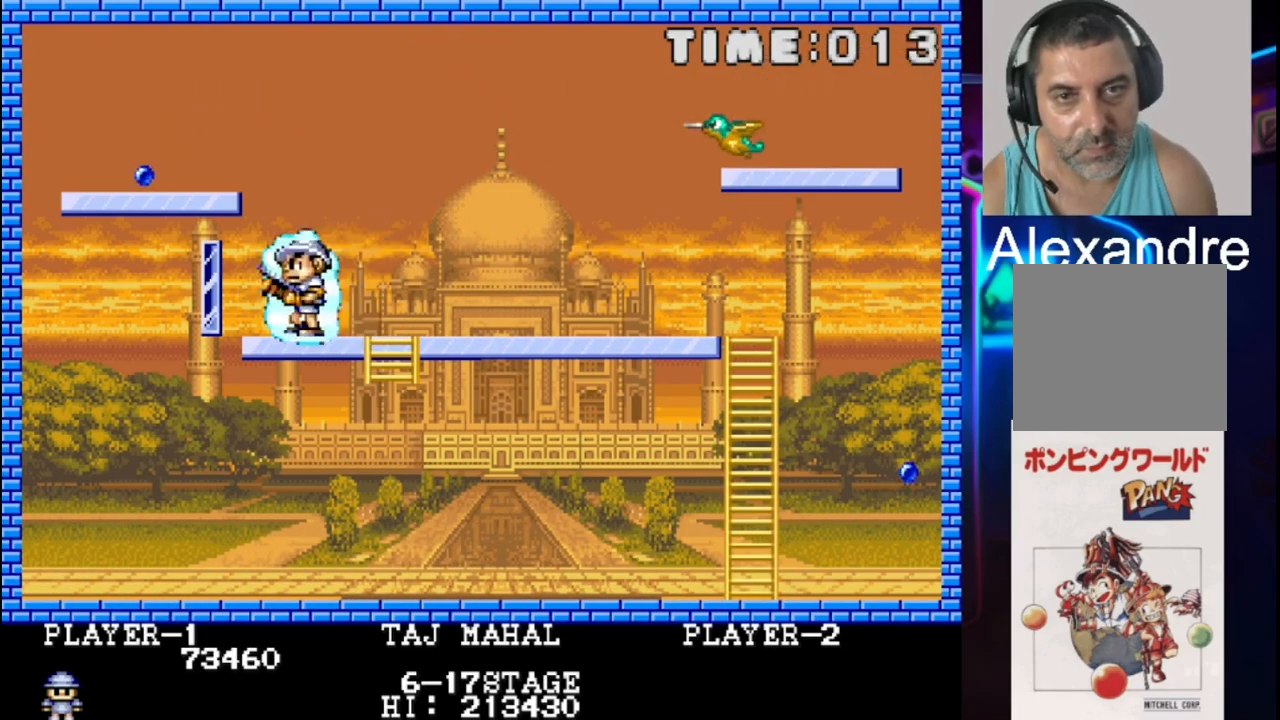
{"buttons": ["DPAD_RIGHT"], "events": [[83, "DPAD_LEFT", "up"], [150, "DPAD_RIGHT", "down"]]}
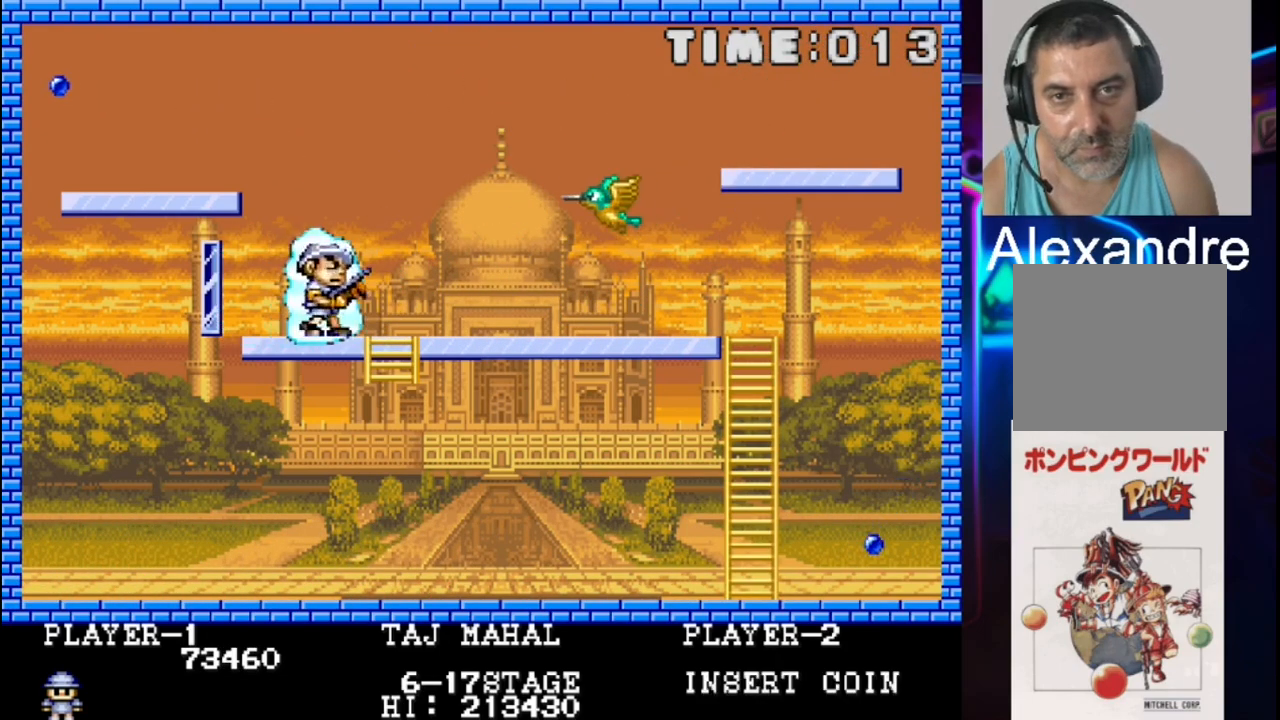
{"buttons": ["DPAD_RIGHT"], "events": [[250, "X", "down"], [433, "X", "up"]]}
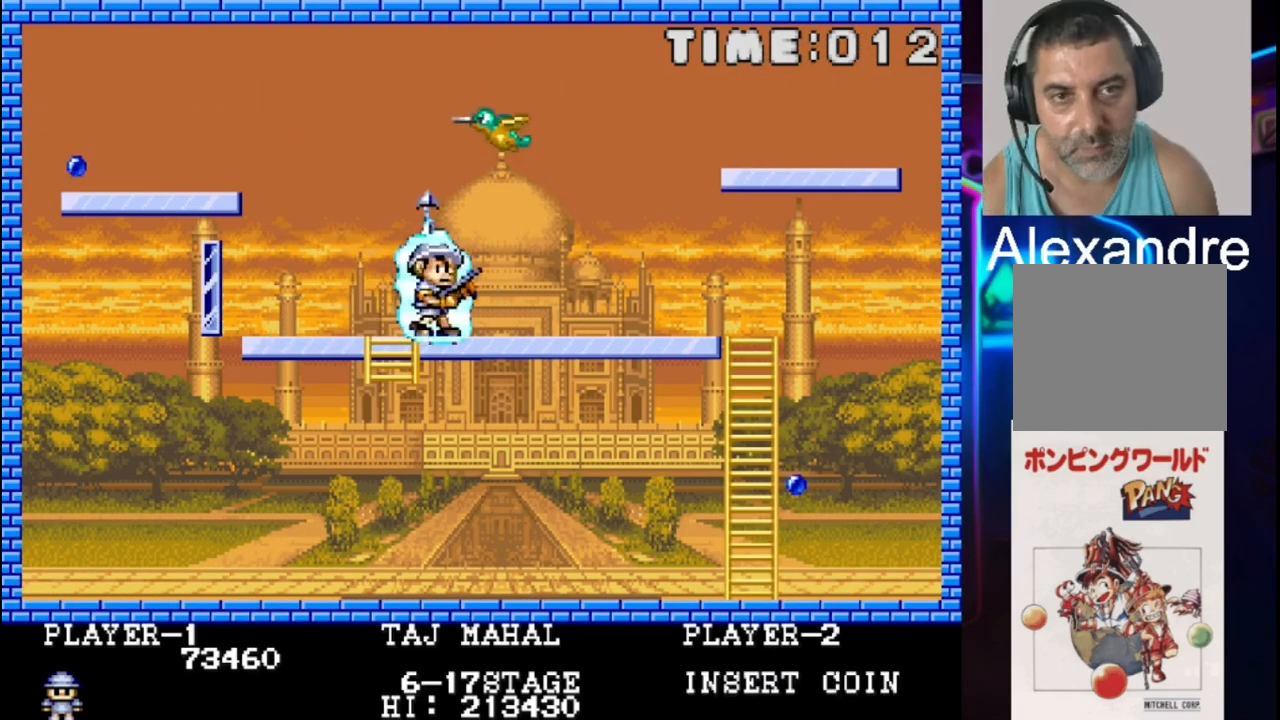
{"buttons": [], "events": [[467, "DPAD_RIGHT", "up"]]}
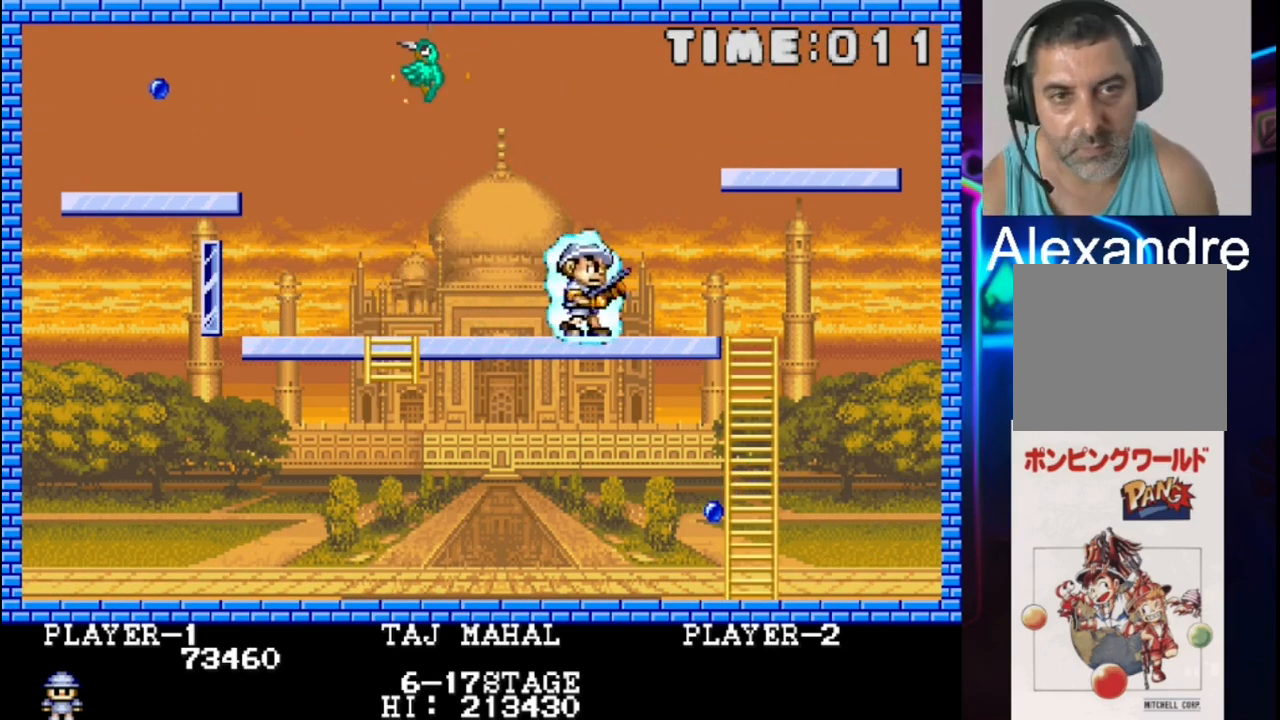
{"buttons": ["DPAD_LEFT"], "events": [[350, "DPAD_LEFT", "down"]]}
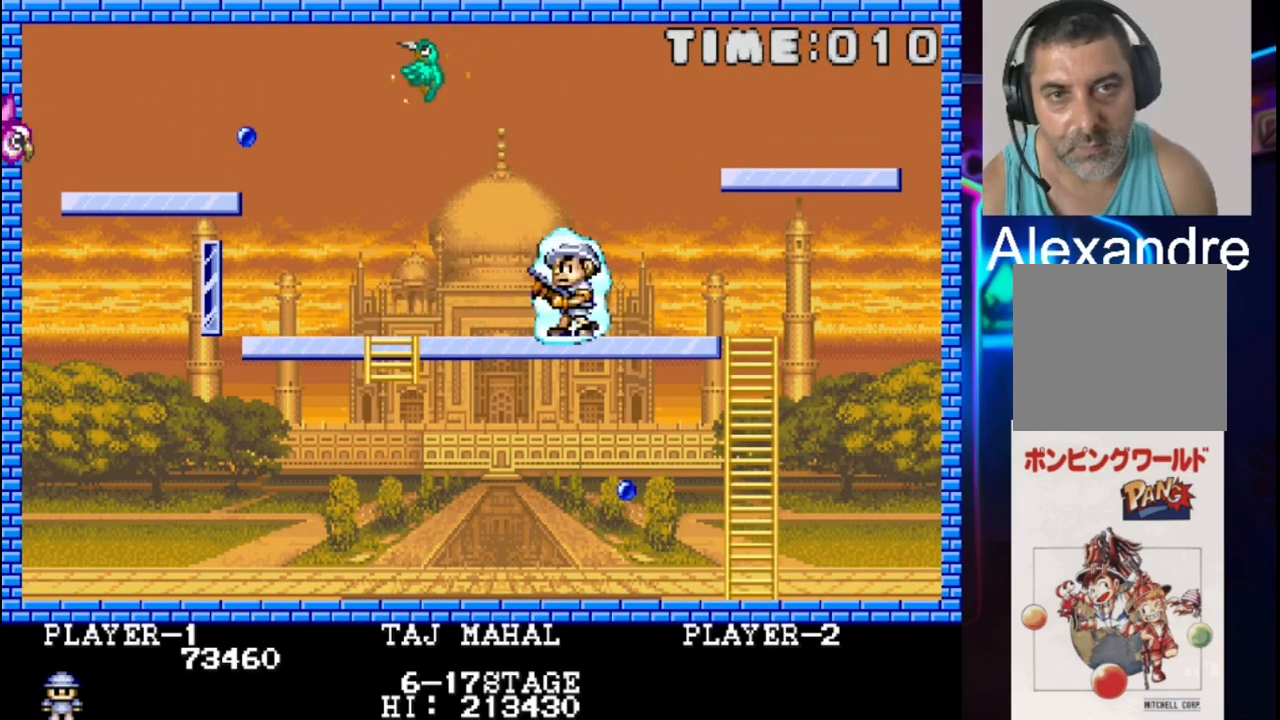
{"buttons": [], "events": [[67, "DPAD_LEFT", "up"], [200, "DPAD_LEFT", "down"], [267, "DPAD_LEFT", "up"]]}
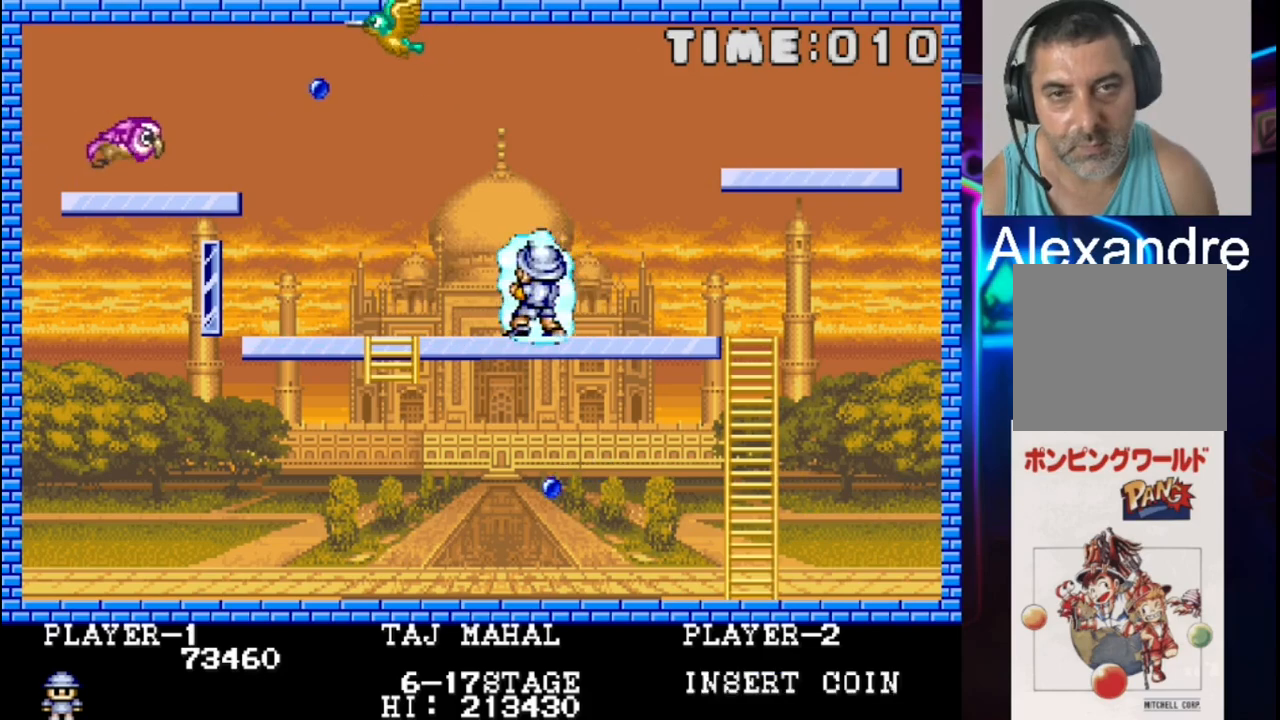
{"buttons": [], "events": [[300, "DPAD_RIGHT", "down"], [433, "DPAD_RIGHT", "up"]]}
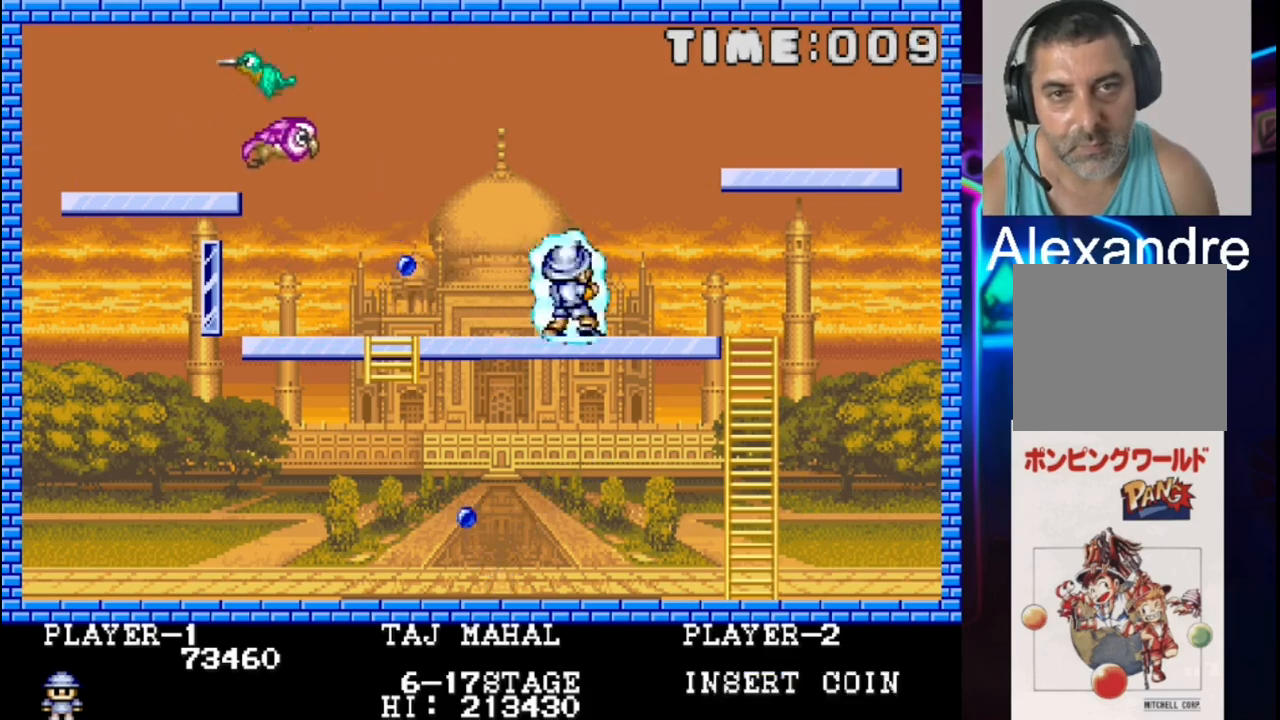
{"buttons": ["X"], "events": [[133, "DPAD_LEFT", "down"], [333, "X", "down"], [467, "DPAD_LEFT", "up"]]}
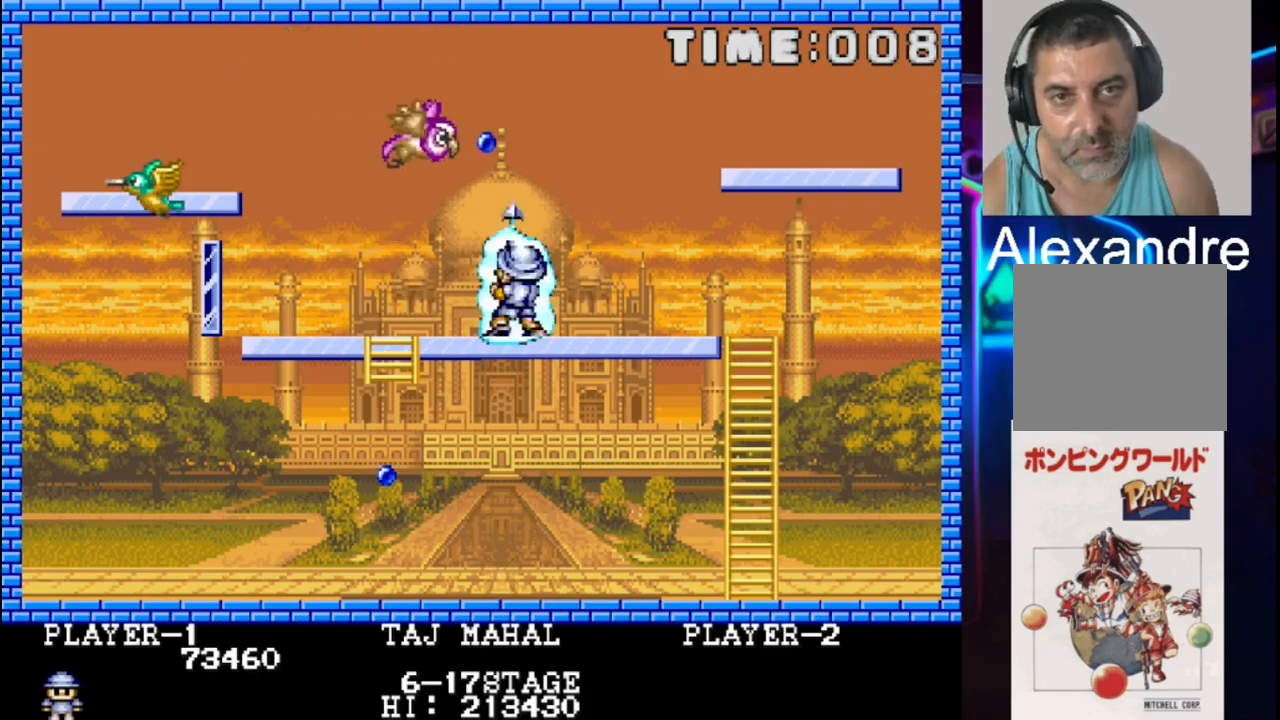
{"buttons": [], "events": [[33, "X", "up"], [117, "DPAD_RIGHT", "down"], [433, "DPAD_RIGHT", "up"]]}
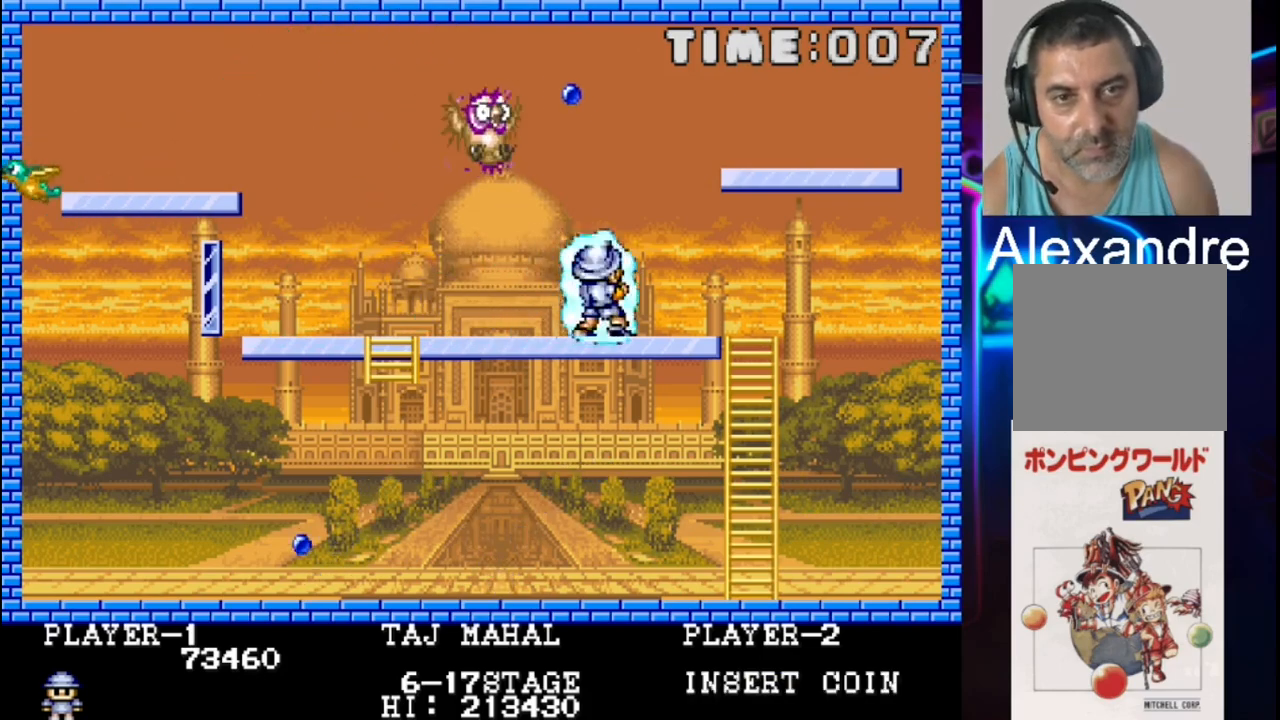
{"buttons": ["DPAD_LEFT"], "events": [[67, "DPAD_RIGHT", "down"], [200, "X", "down"], [267, "DPAD_RIGHT", "up"], [333, "DPAD_LEFT", "down"], [333, "X", "up"]]}
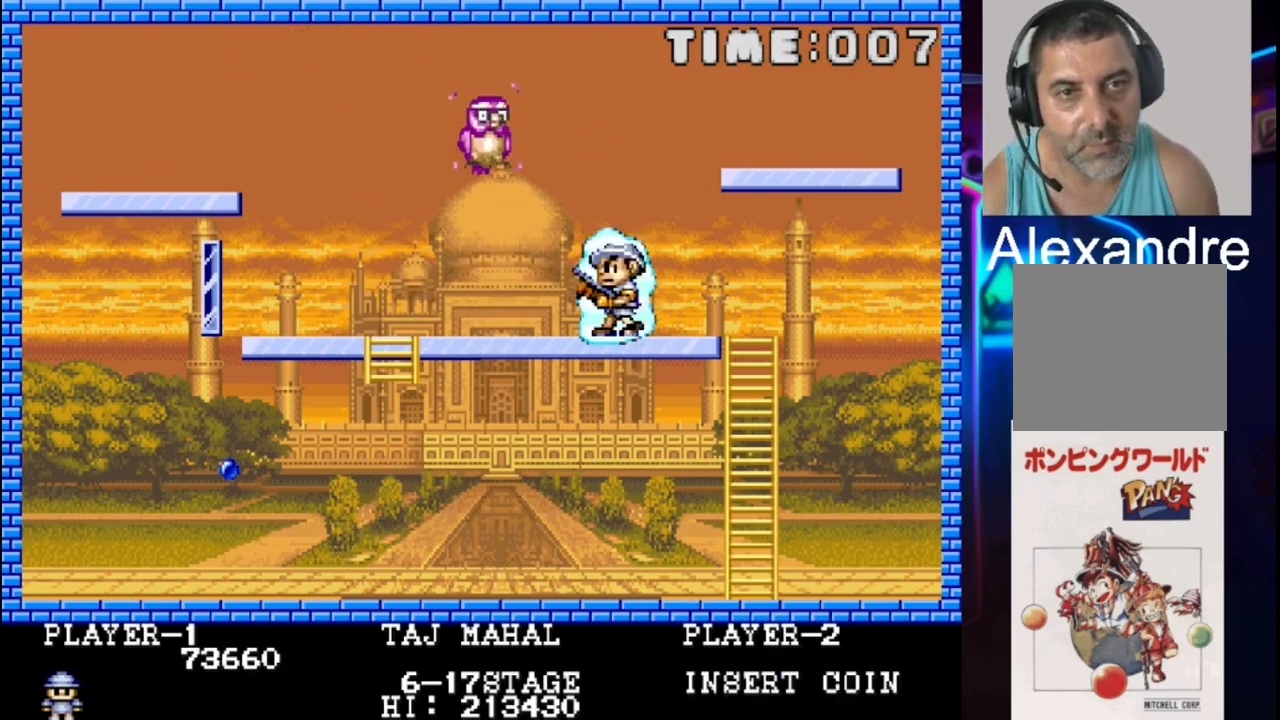
{"buttons": ["DPAD_RIGHT"], "events": [[167, "DPAD_LEFT", "up"], [250, "DPAD_RIGHT", "down"]]}
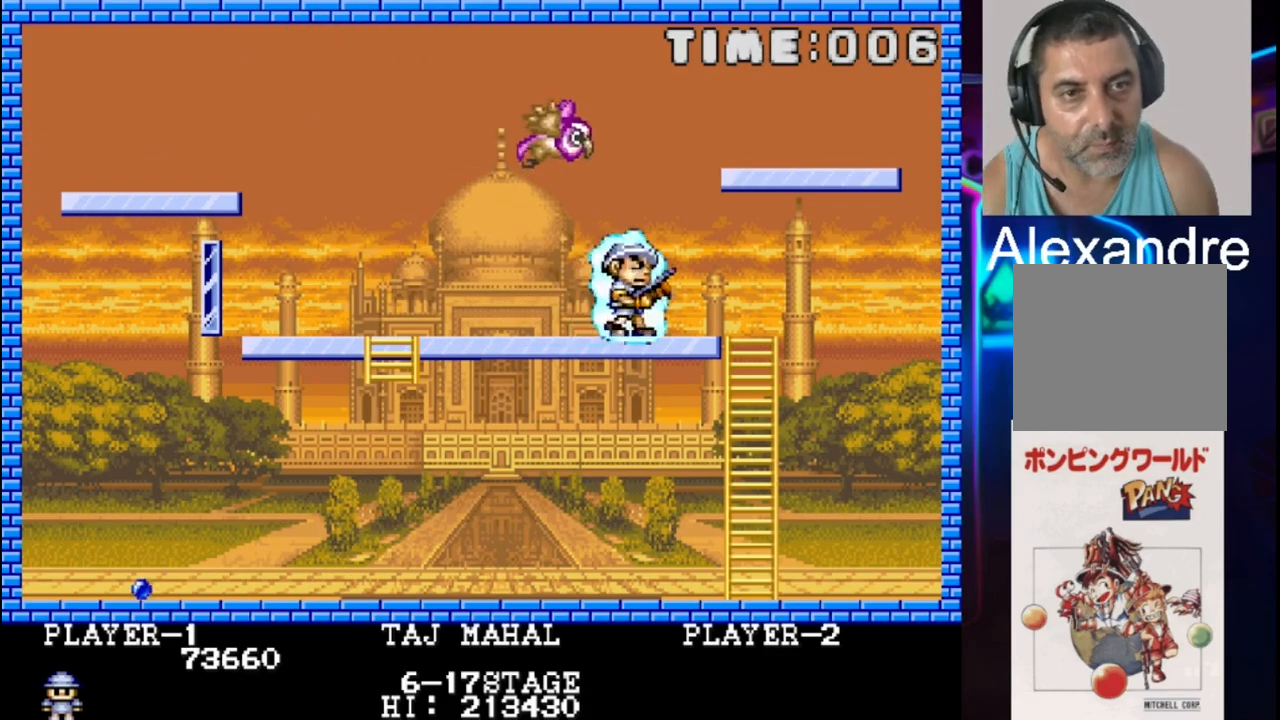
{"buttons": ["DPAD_RIGHT"], "events": []}
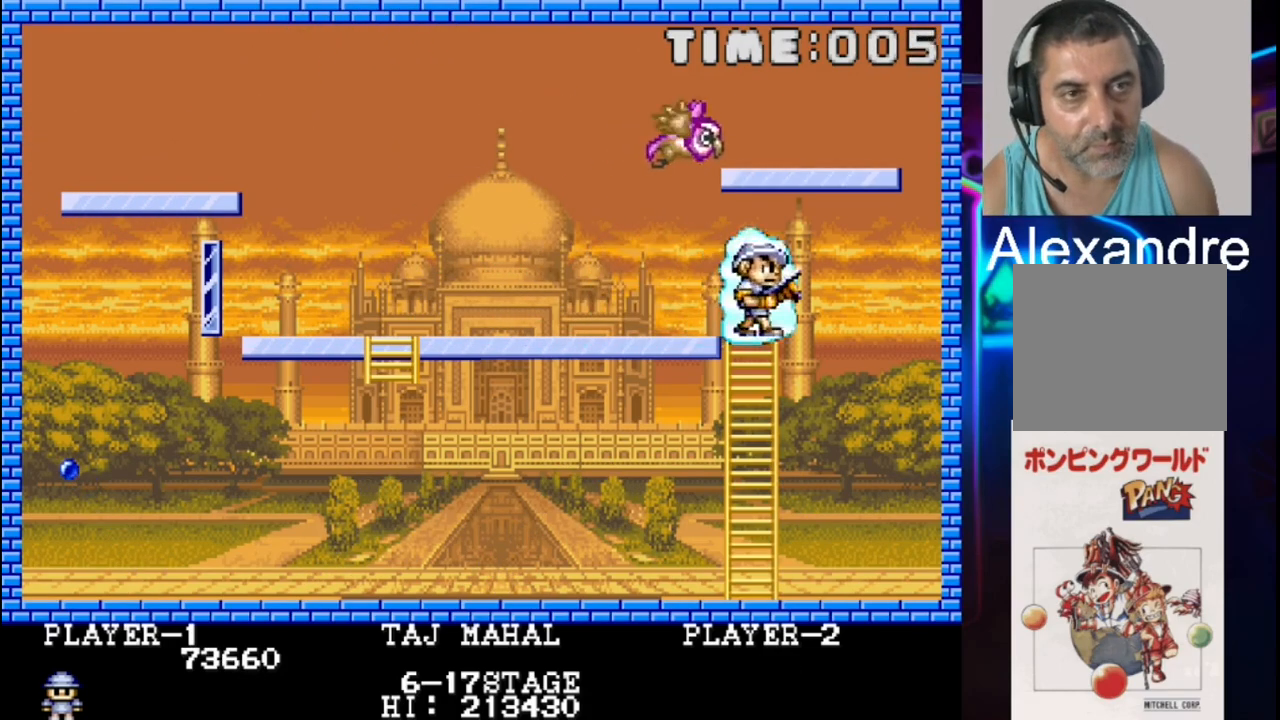
{"buttons": ["DPAD_DOWN", "DPAD_RIGHT"], "events": [[33, "DPAD_RIGHT", "up"], [233, "DPAD_LEFT", "down"], [500, "DPAD_DOWN", "down"], [500, "DPAD_LEFT", "up"], [500, "DPAD_RIGHT", "down"]]}
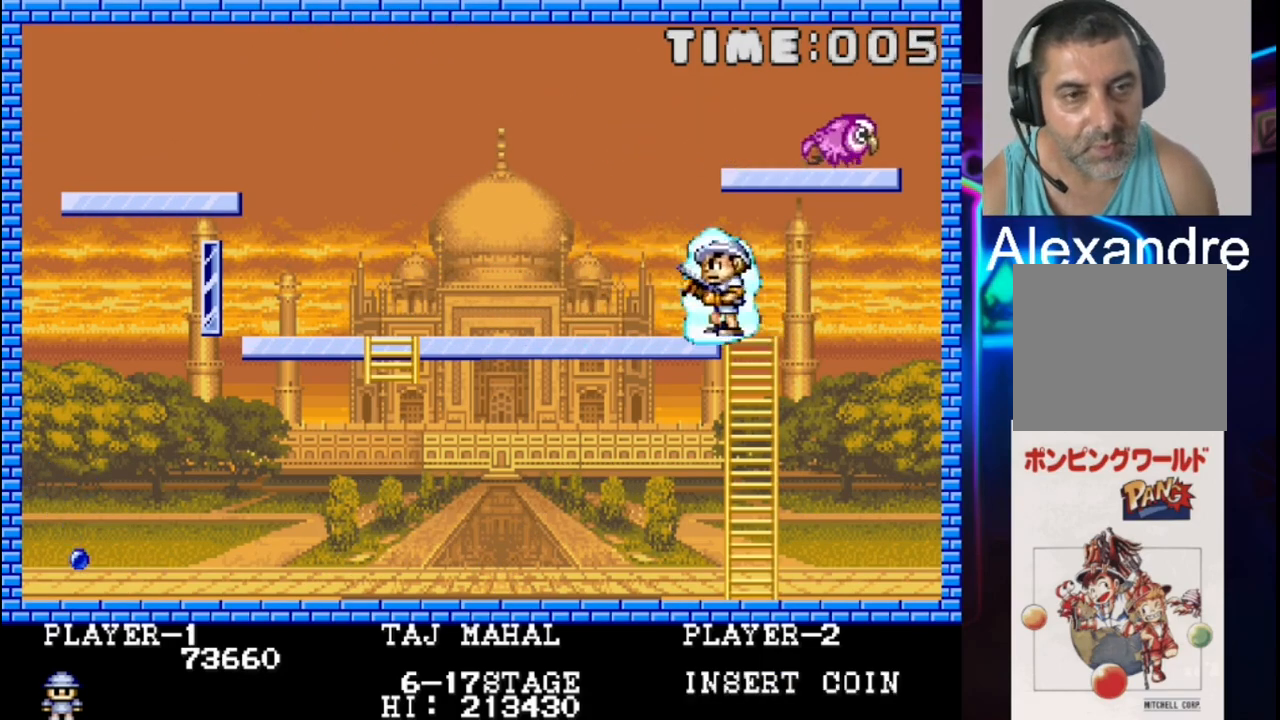
{"buttons": ["DPAD_DOWN"], "events": [[217, "DPAD_DOWN", "up"], [267, "DPAD_DOWN", "down"], [350, "DPAD_RIGHT", "up"]]}
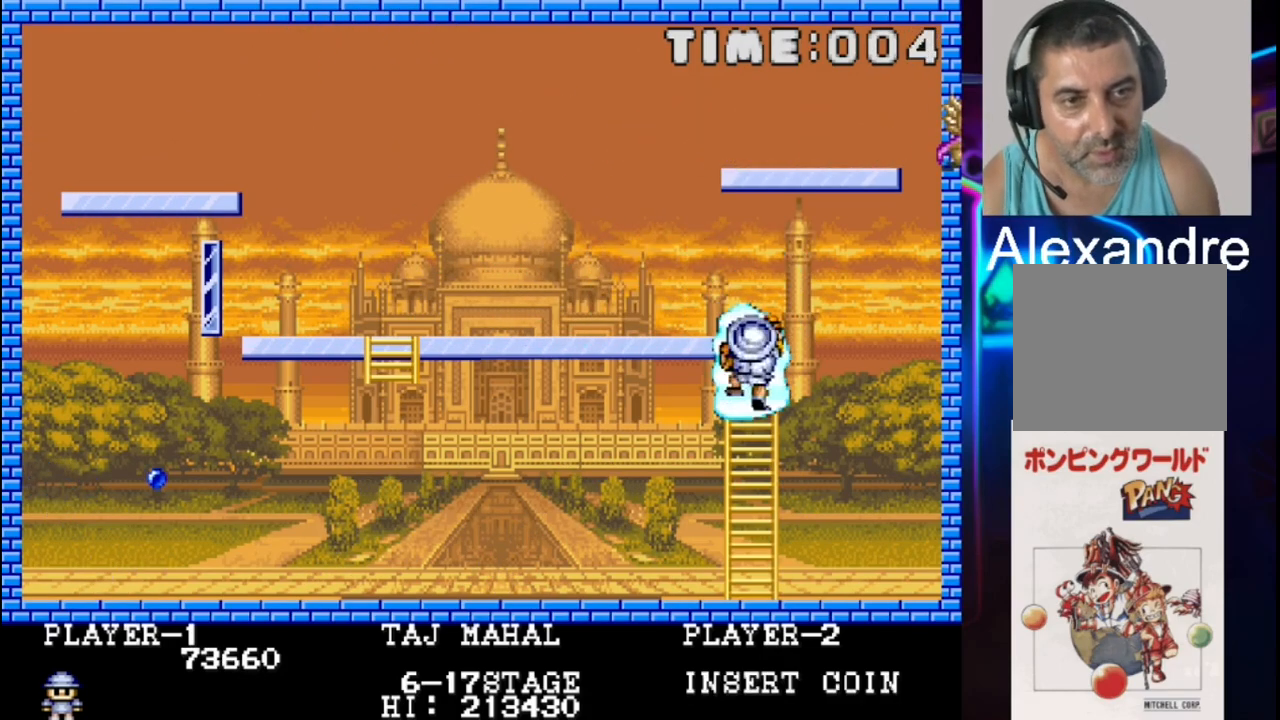
{"buttons": ["DPAD_LEFT"], "events": [[433, "DPAD_LEFT", "down"], [500, "DPAD_DOWN", "up"]]}